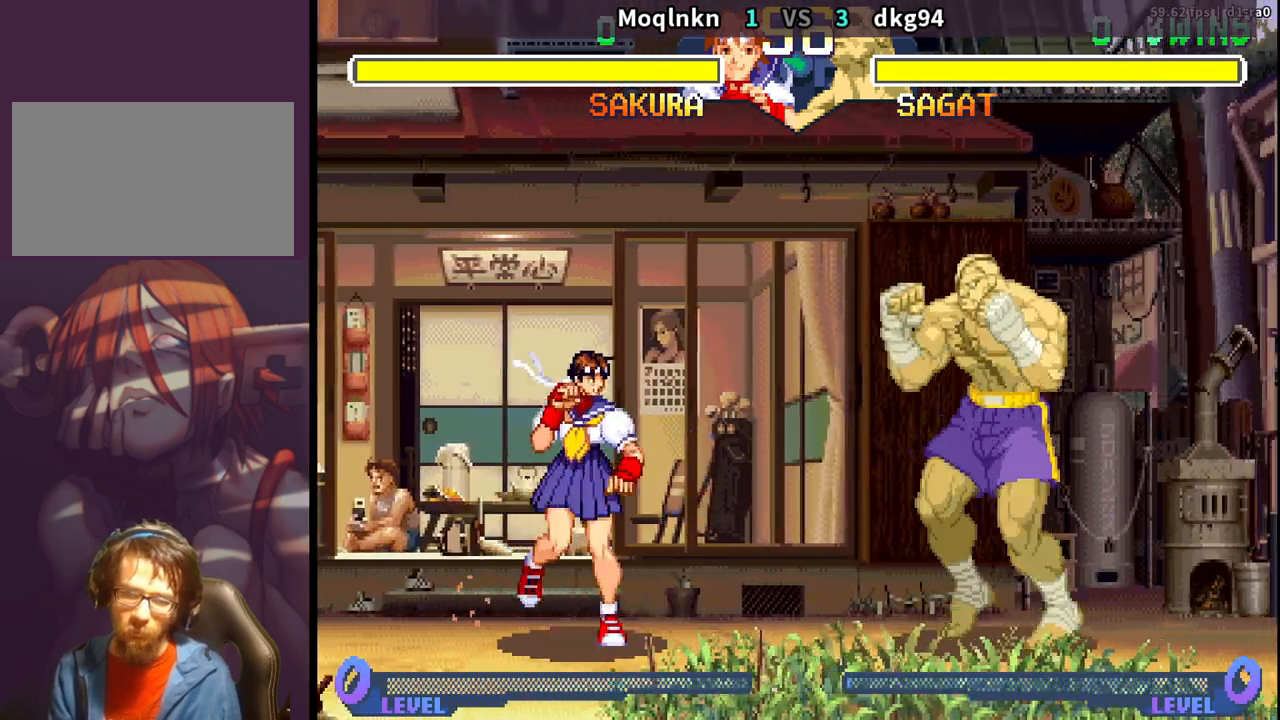
Gameplay with a controller (arcade stick); each line is a JSON object with the inputs held at the frame after it. "events" lists button and stick changes between this image and that frame as [ms after this image, input, new state], when the widget could be followed in between. Not read: L3 R3.
{"buttons": [], "events": [[183, "DPAD_DOWN", "down"], [183, "DPAD_RIGHT", "up"], [217, "DPAD_LEFT", "down"], [483, "DPAD_DOWN", "up"], [483, "DPAD_LEFT", "up"]]}
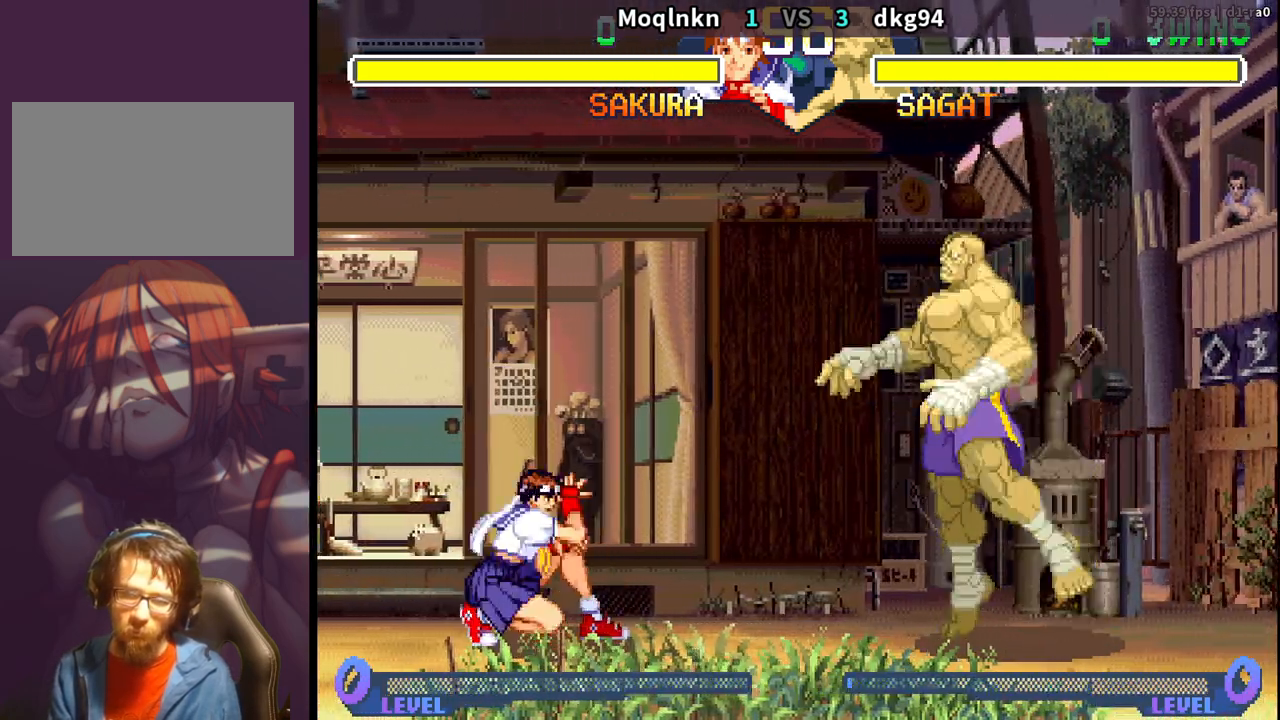
{"buttons": ["HK"], "events": [[17, "DPAD_RIGHT", "down"], [33, "DPAD_UP", "down"], [267, "DPAD_RIGHT", "up"], [300, "DPAD_UP", "up"], [433, "HK", "down"]]}
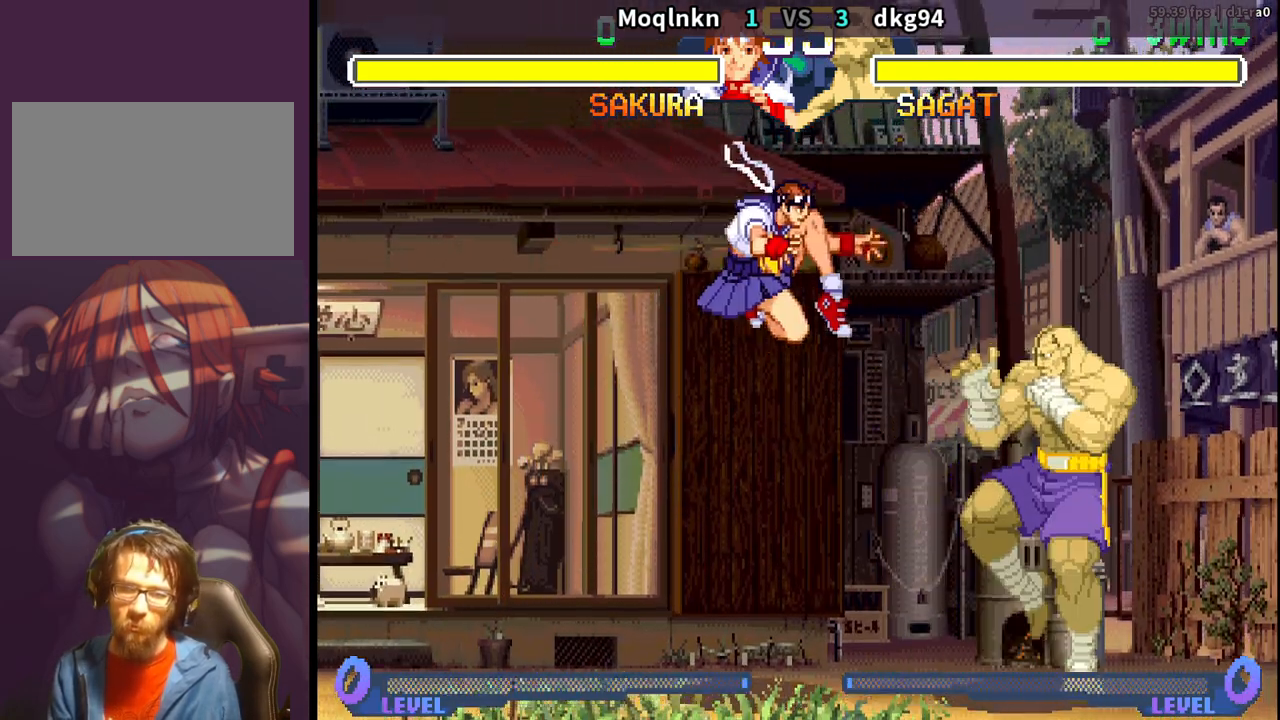
{"buttons": ["DPAD_DOWN", "DPAD_LEFT"], "events": [[50, "HK", "up"], [83, "DPAD_DOWN", "down"], [100, "DPAD_LEFT", "down"], [333, "HK", "down"], [350, "HK", "up"], [367, "MK", "down"], [433, "MK", "up"]]}
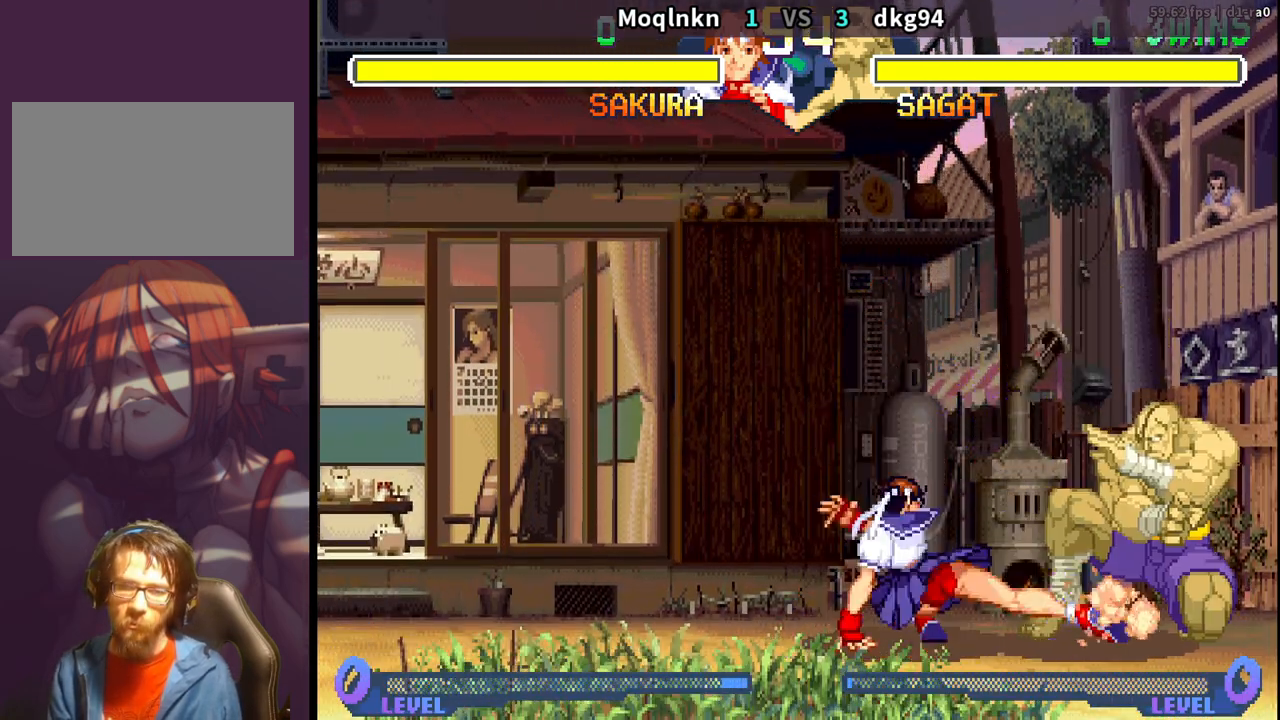
{"buttons": ["DPAD_DOWN", "DPAD_LEFT"], "events": []}
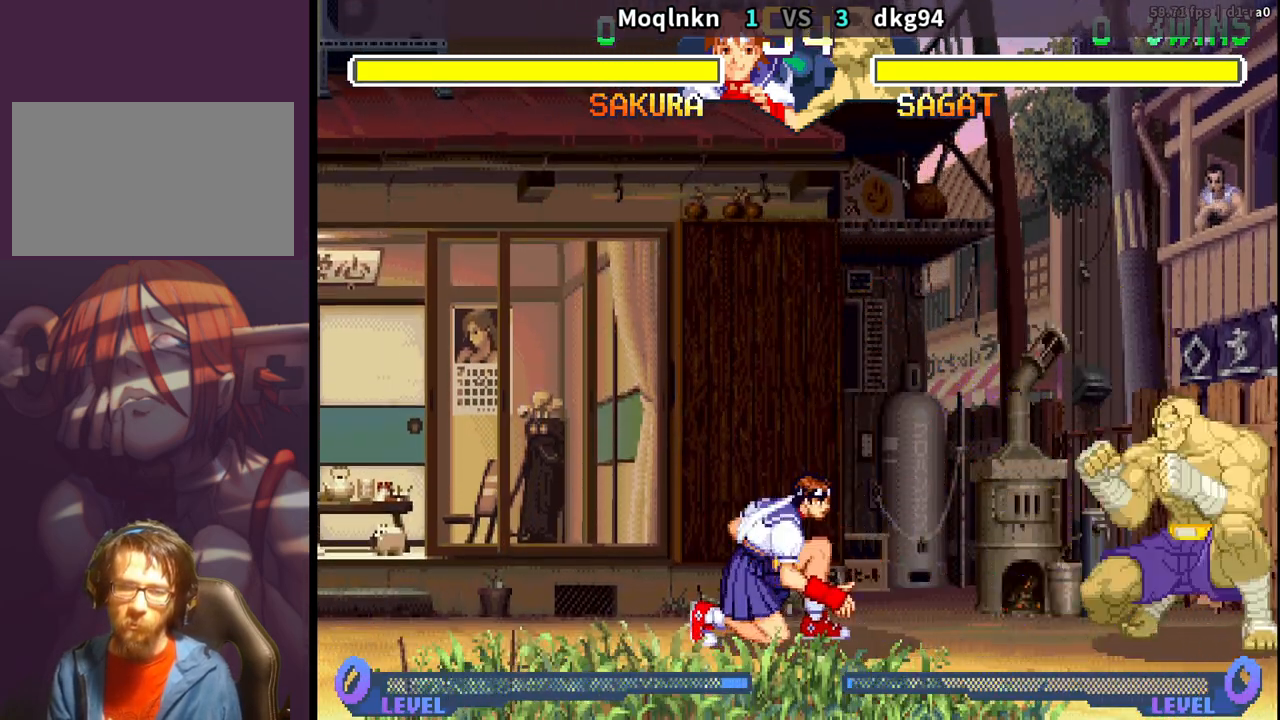
{"buttons": ["DPAD_DOWN", "DPAD_LEFT"], "events": []}
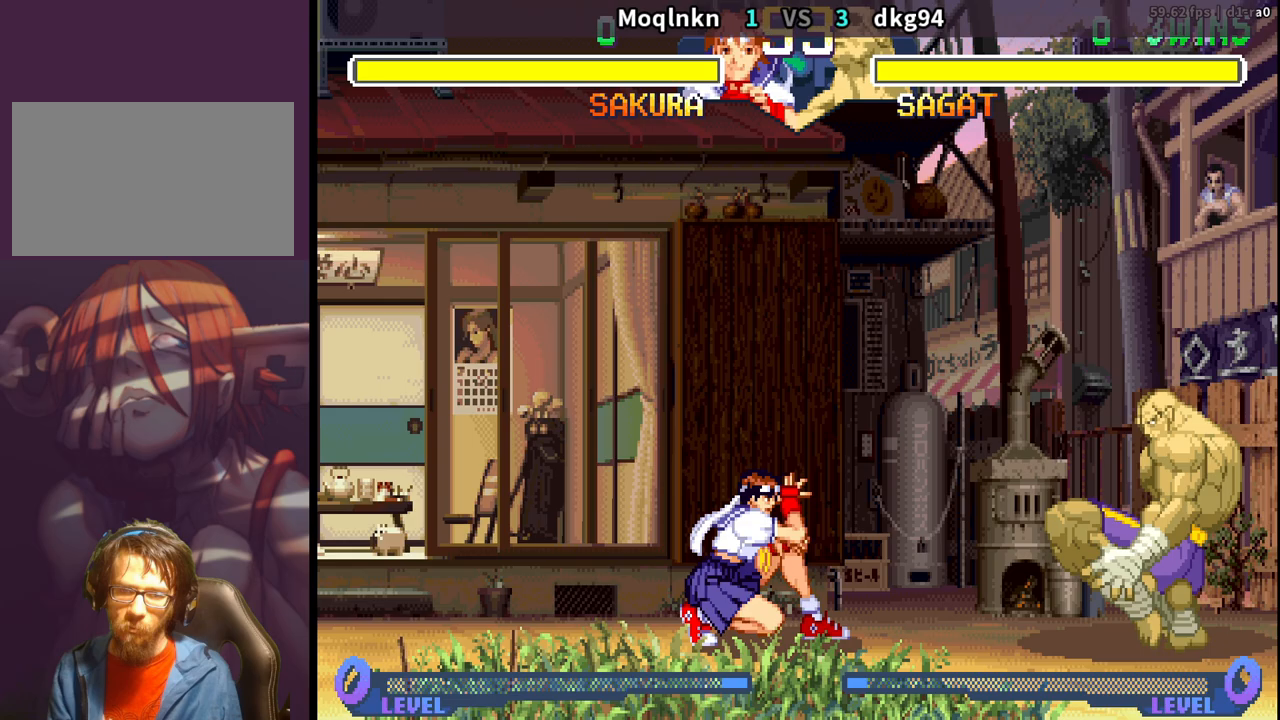
{"buttons": ["DPAD_DOWN", "DPAD_LEFT"], "events": [[300, "HP", "down"], [383, "HP", "up"]]}
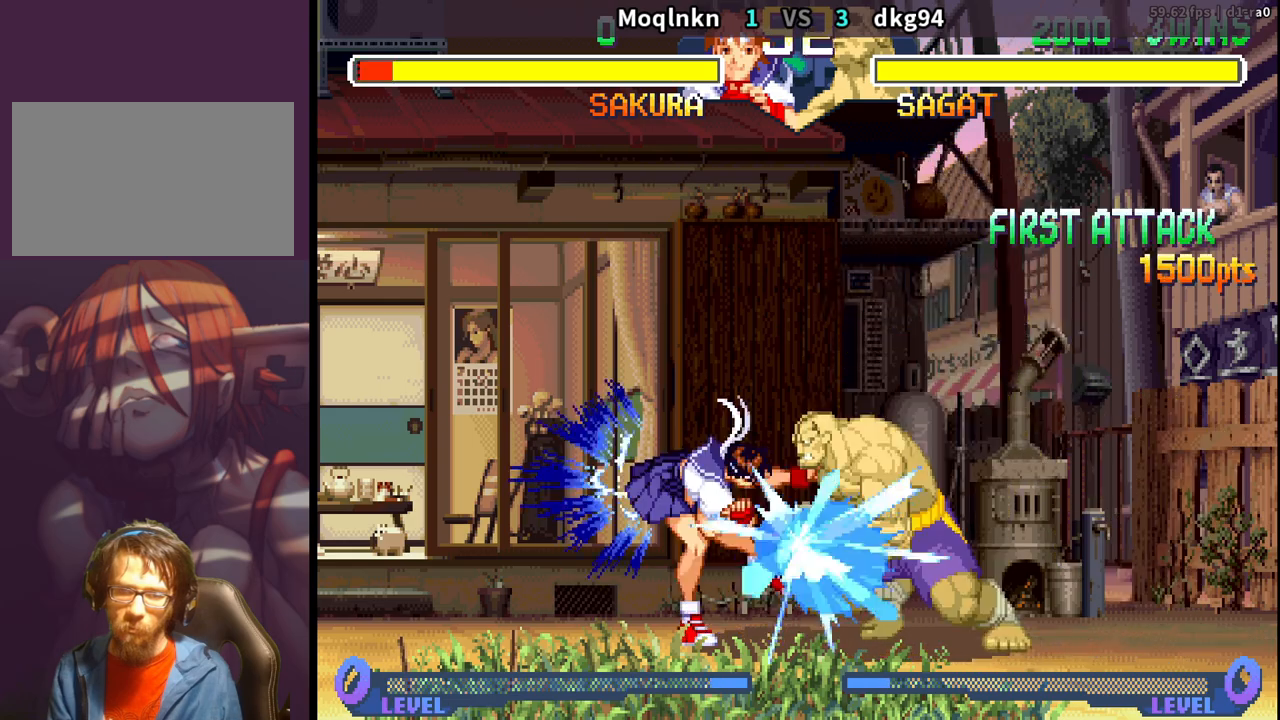
{"buttons": [], "events": [[50, "DPAD_DOWN", "up"], [67, "DPAD_LEFT", "up"], [150, "DPAD_DOWN", "down"], [200, "DPAD_LEFT", "down"], [467, "DPAD_DOWN", "up"], [483, "DPAD_LEFT", "up"]]}
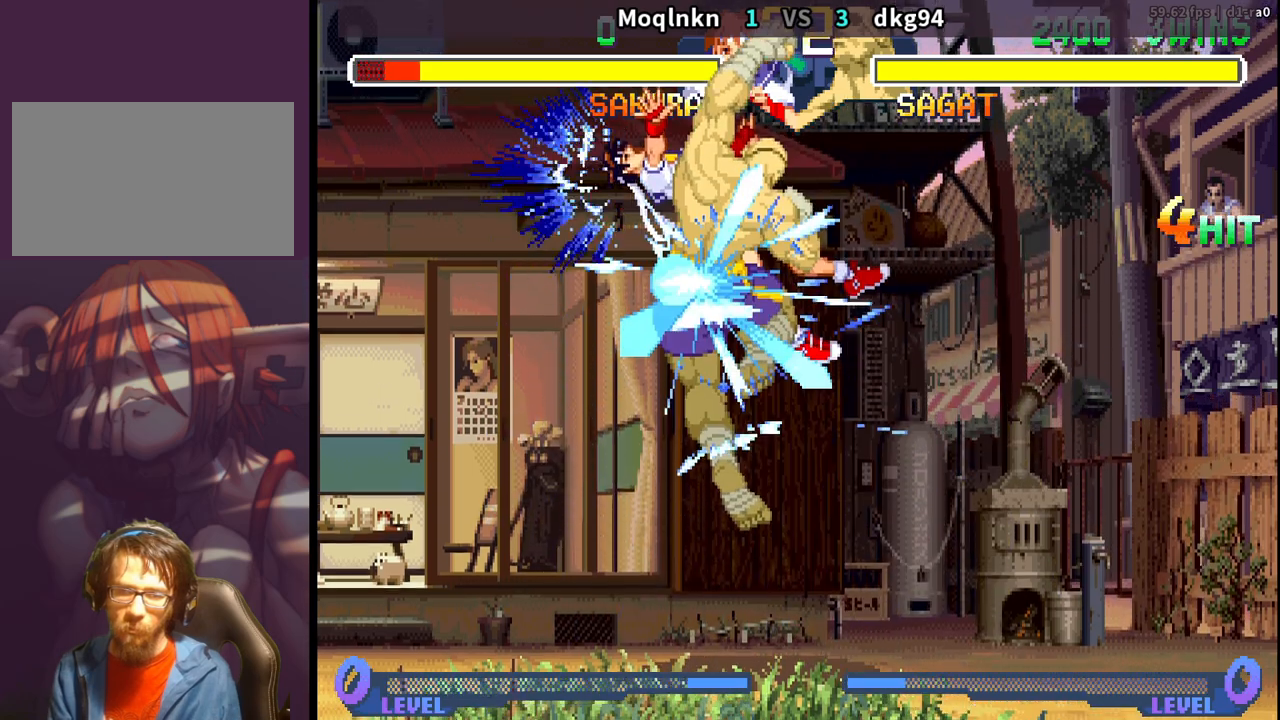
{"buttons": [], "events": []}
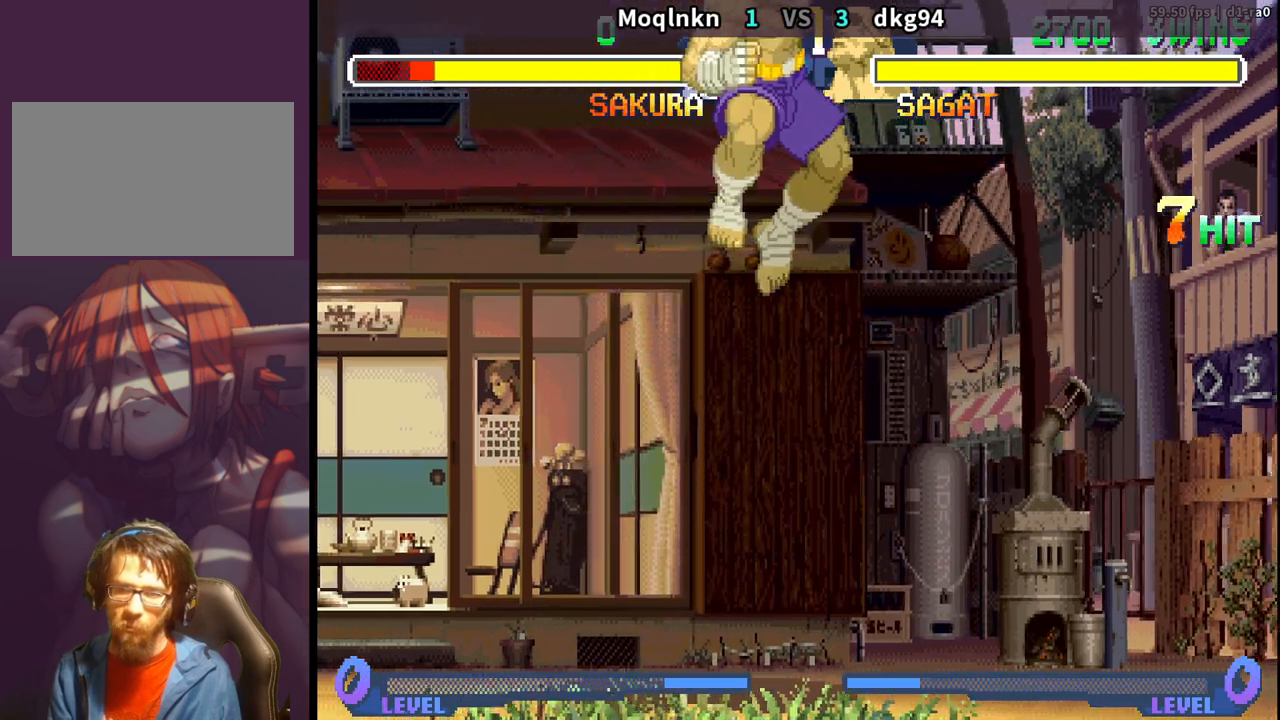
{"buttons": ["DPAD_DOWN", "DPAD_RIGHT"], "events": [[350, "DPAD_LEFT", "down"], [400, "DPAD_DOWN", "down"], [433, "DPAD_LEFT", "up"], [467, "DPAD_RIGHT", "down"]]}
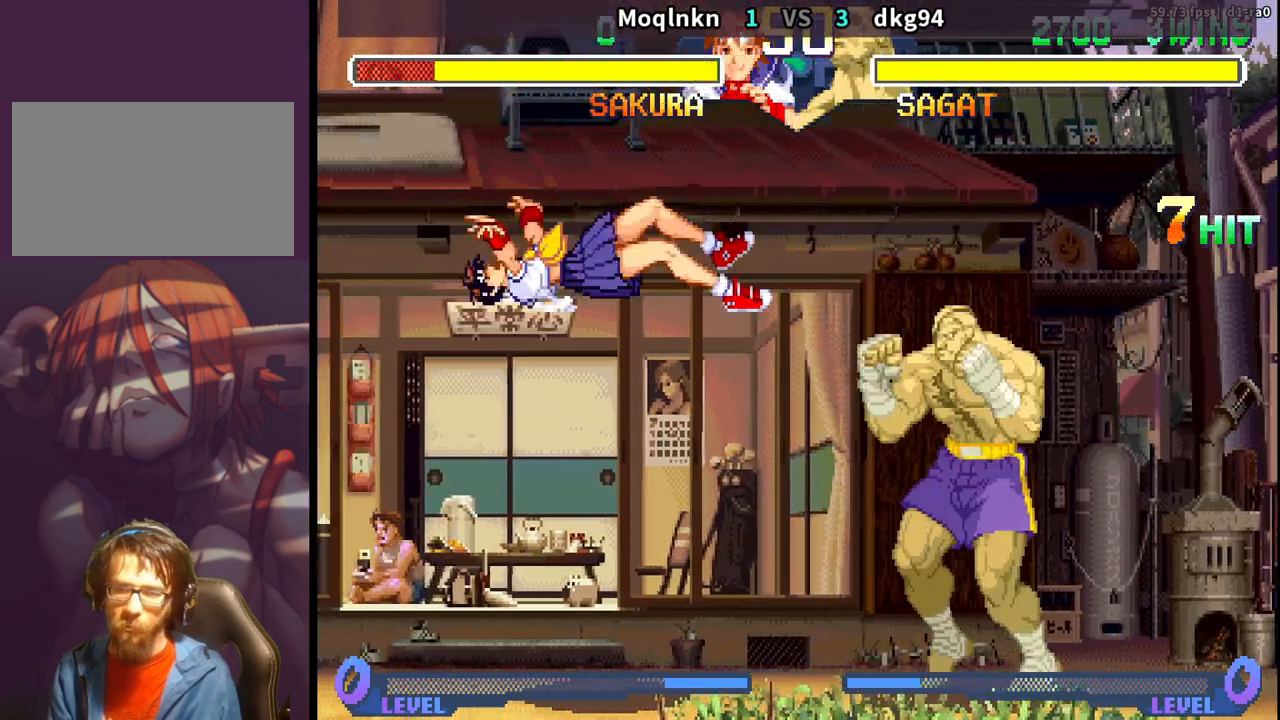
{"buttons": ["DPAD_UP", "DPAD_RIGHT"]}
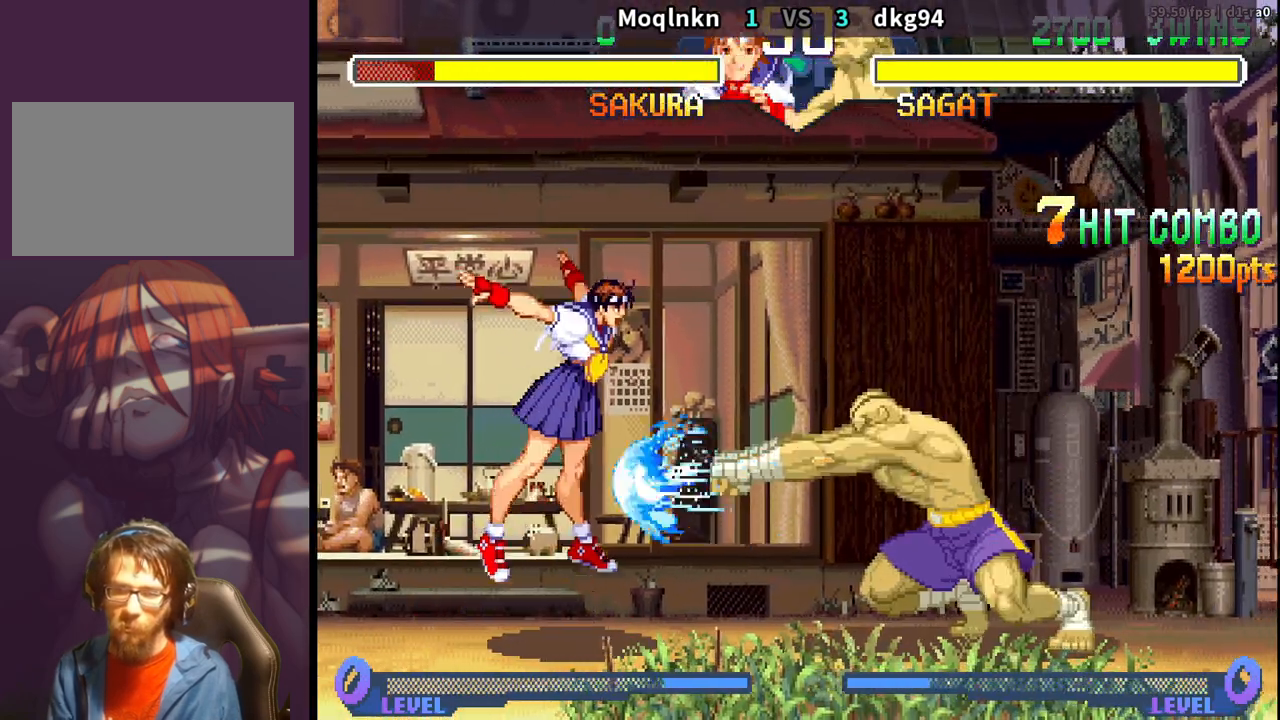
{"buttons": ["DPAD_DOWN", "DPAD_LEFT"], "events": [[150, "DPAD_RIGHT", "up"], [167, "DPAD_UP", "up"], [217, "HK", "down"], [333, "DPAD_DOWN", "down"], [350, "DPAD_LEFT", "down"], [350, "HK", "up"]]}
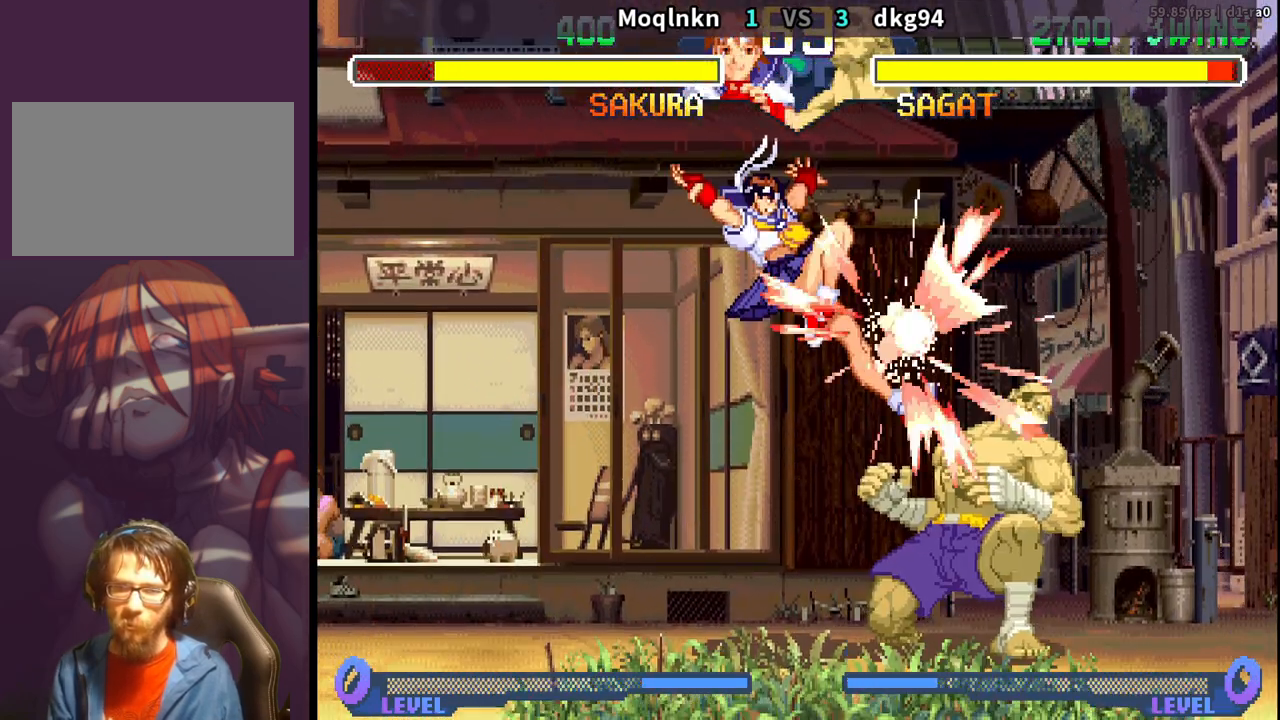
{"buttons": ["DPAD_DOWN"], "events": [[150, "LK", "down"], [167, "LK", "up"], [200, "LK", "down"], [217, "LK", "up"], [300, "DPAD_DOWN", "up"], [300, "DPAD_LEFT", "up"], [350, "LK", "down"], [367, "LK", "up"], [383, "DPAD_RIGHT", "down"], [400, "LK", "down"], [467, "DPAD_RIGHT", "up"], [467, "LK", "up"], [483, "DPAD_DOWN", "down"]]}
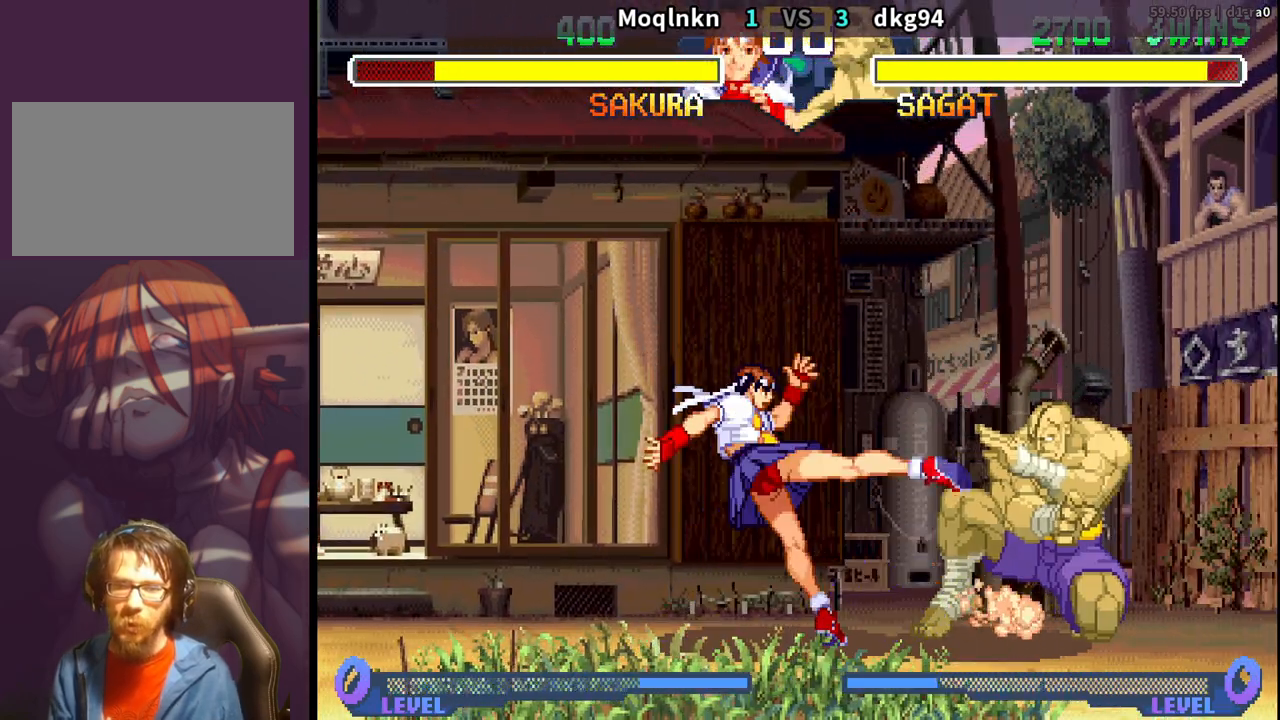
{"buttons": ["DPAD_LEFT"], "events": [[33, "DPAD_RIGHT", "down"], [50, "DPAD_DOWN", "up"], [117, "DPAD_RIGHT", "up"], [267, "DPAD_LEFT", "down"]]}
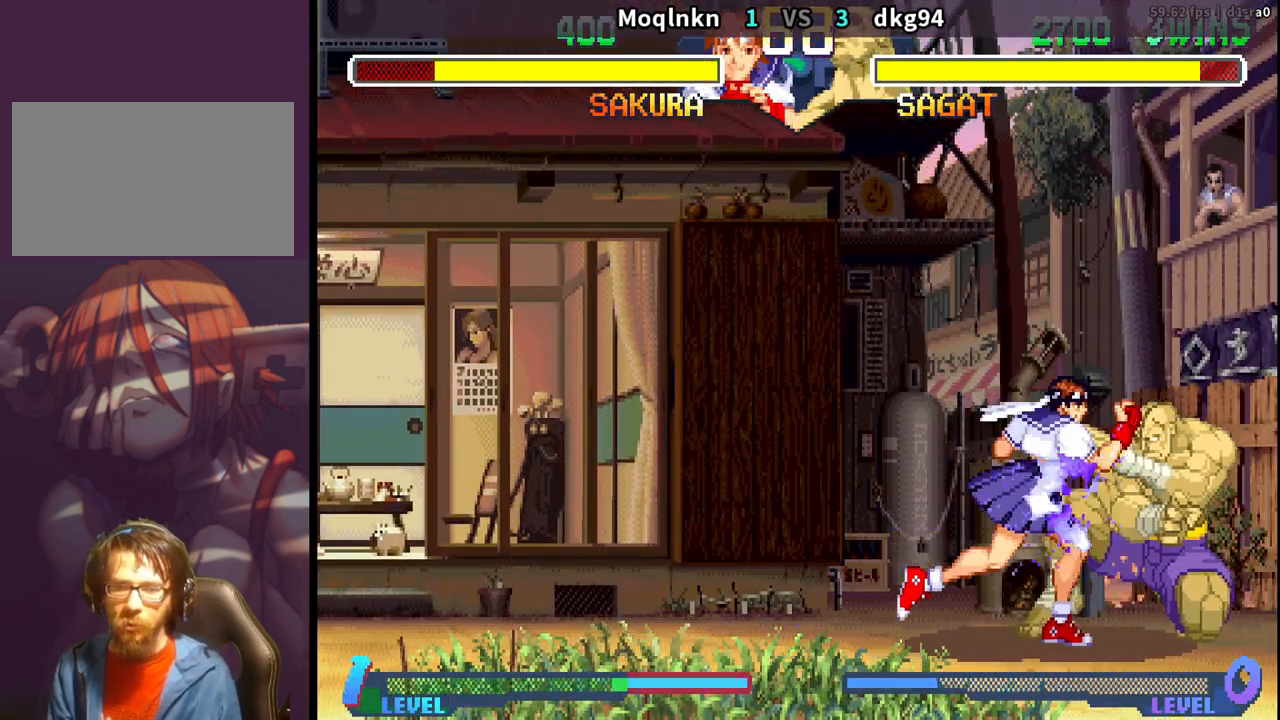
{"buttons": ["DPAD_DOWN", "DPAD_LEFT"], "events": [[83, "DPAD_DOWN", "down"]]}
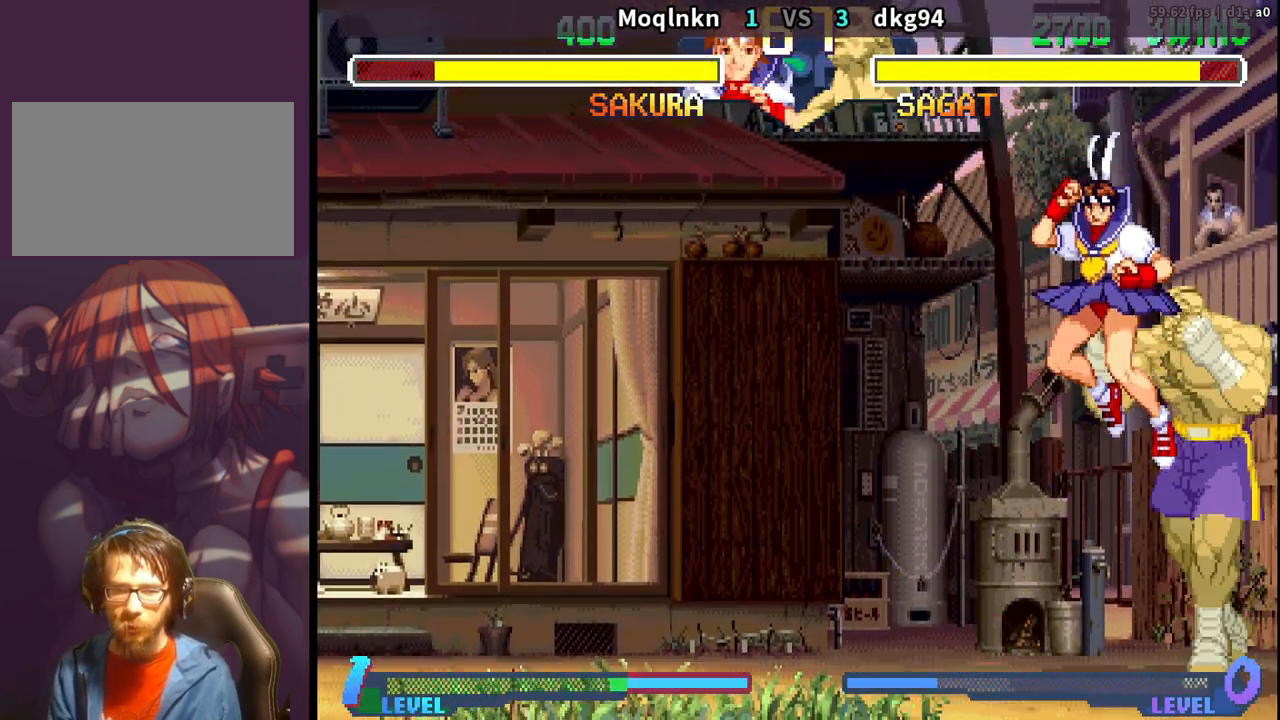
{"buttons": ["DPAD_DOWN", "DPAD_LEFT"], "events": [[283, "DPAD_DOWN", "up"], [300, "MP", "down"], [367, "MP", "up"], [450, "DPAD_DOWN", "down"]]}
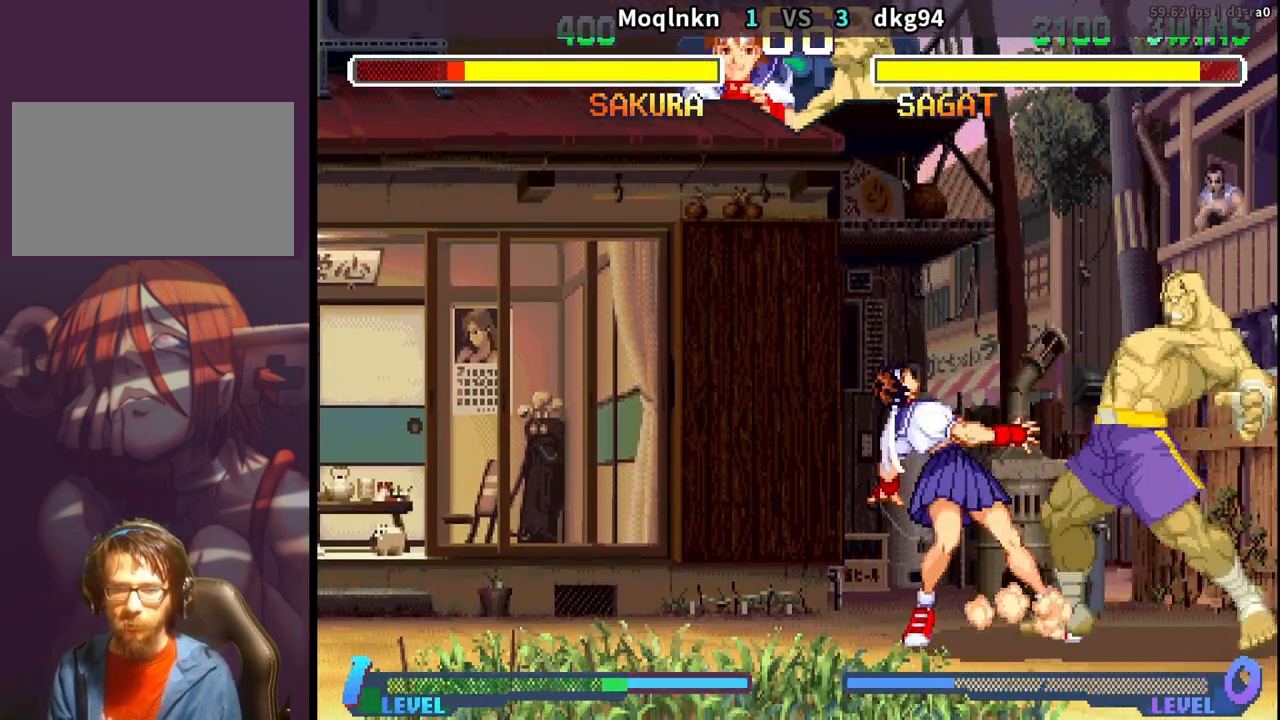
{"buttons": ["DPAD_DOWN", "DPAD_LEFT"], "events": []}
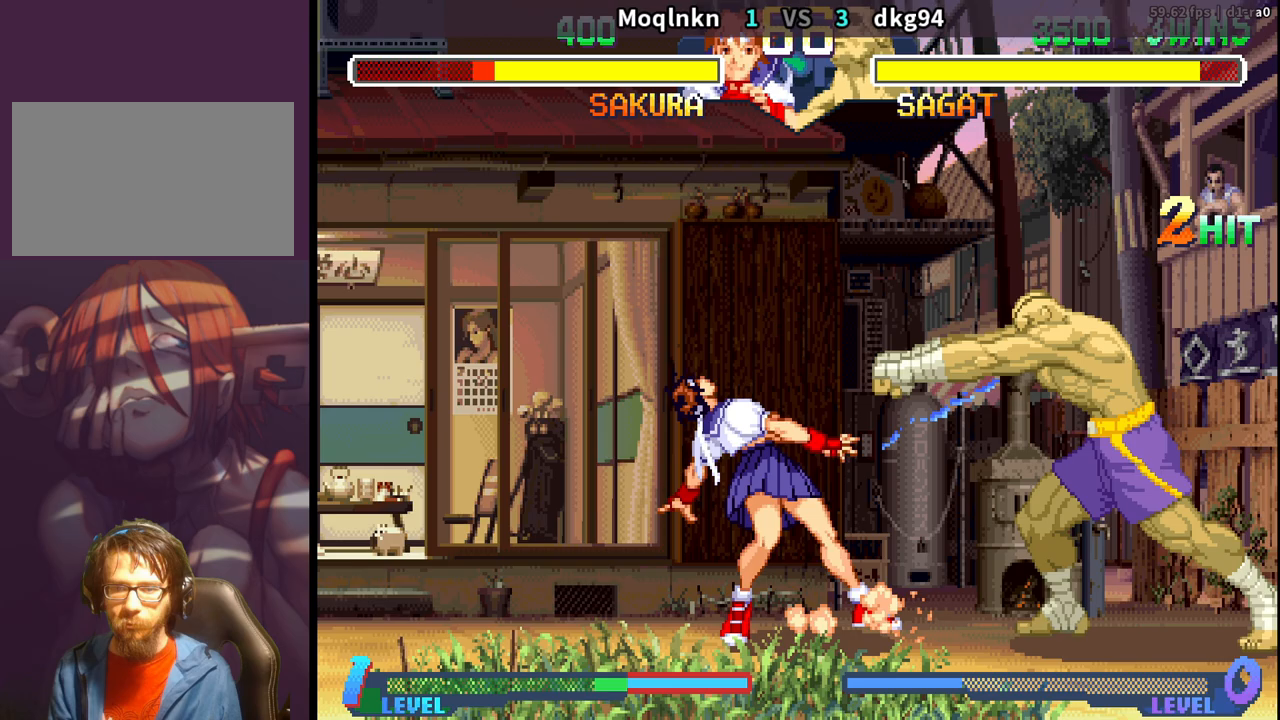
{"buttons": ["DPAD_DOWN", "DPAD_LEFT"], "events": []}
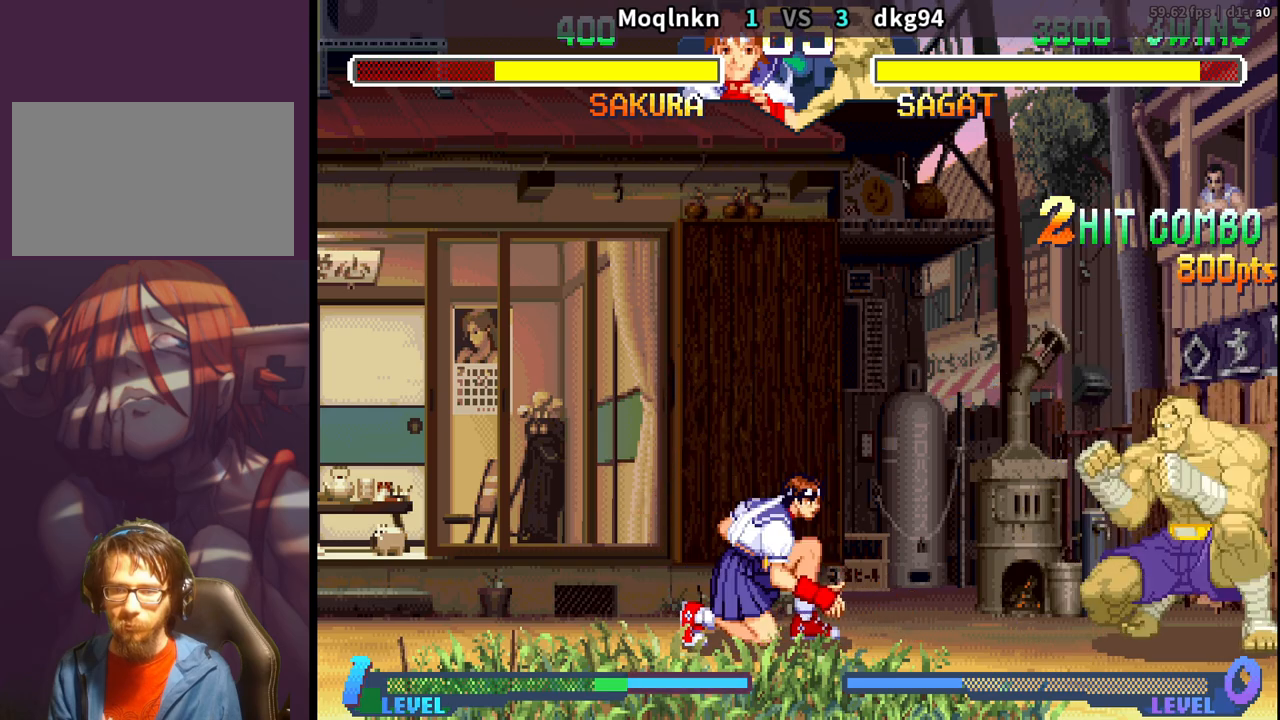
{"buttons": ["DPAD_DOWN", "DPAD_LEFT"], "events": []}
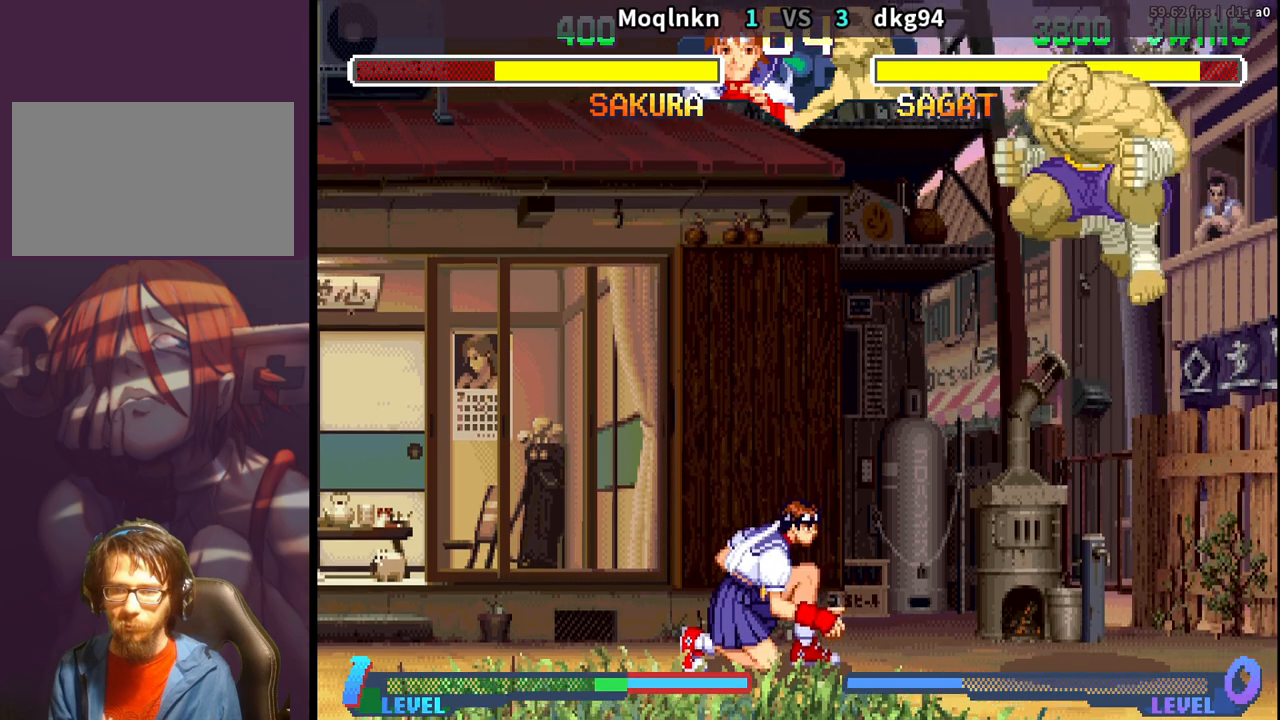
{"buttons": ["DPAD_DOWN", "DPAD_LEFT"], "events": [[83, "DPAD_DOWN", "up"], [100, "DPAD_LEFT", "up"], [117, "HK", "down"], [217, "HK", "up"], [250, "DPAD_LEFT", "down"], [300, "DPAD_DOWN", "down"]]}
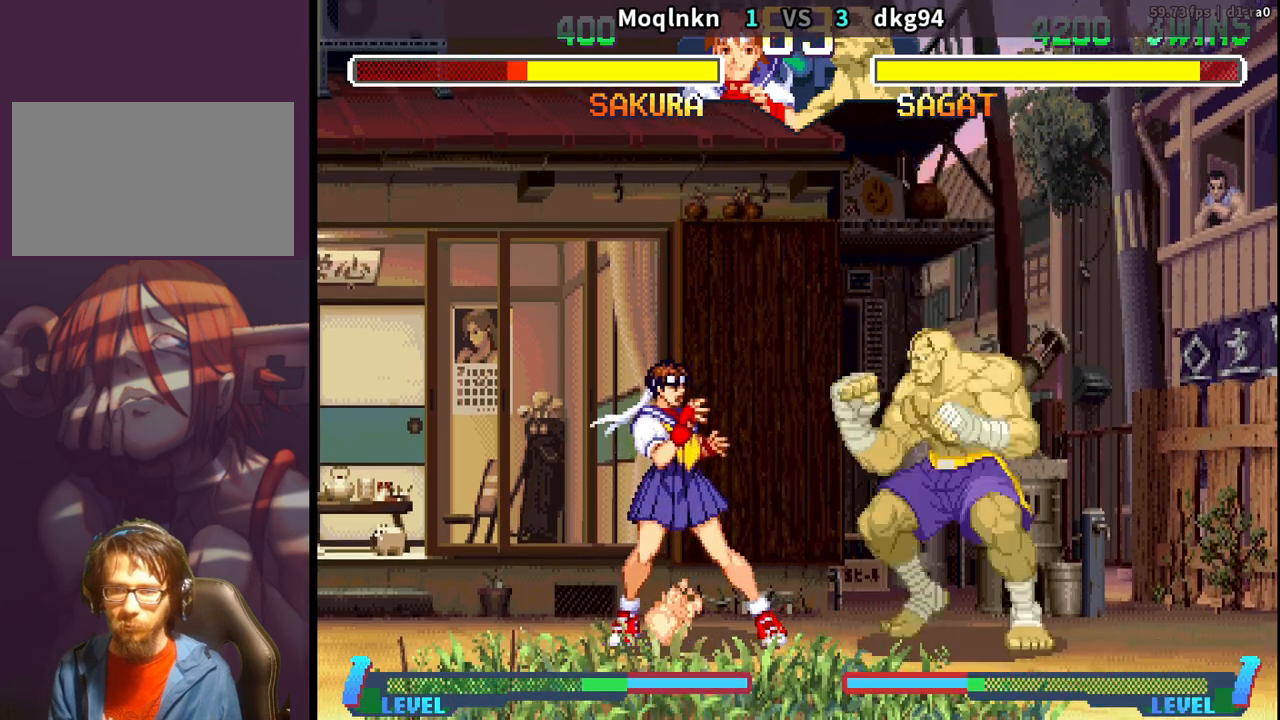
{"buttons": ["DPAD_RIGHT"], "events": [[417, "DPAD_DOWN", "up"], [417, "DPAD_LEFT", "up"], [450, "DPAD_RIGHT", "down"]]}
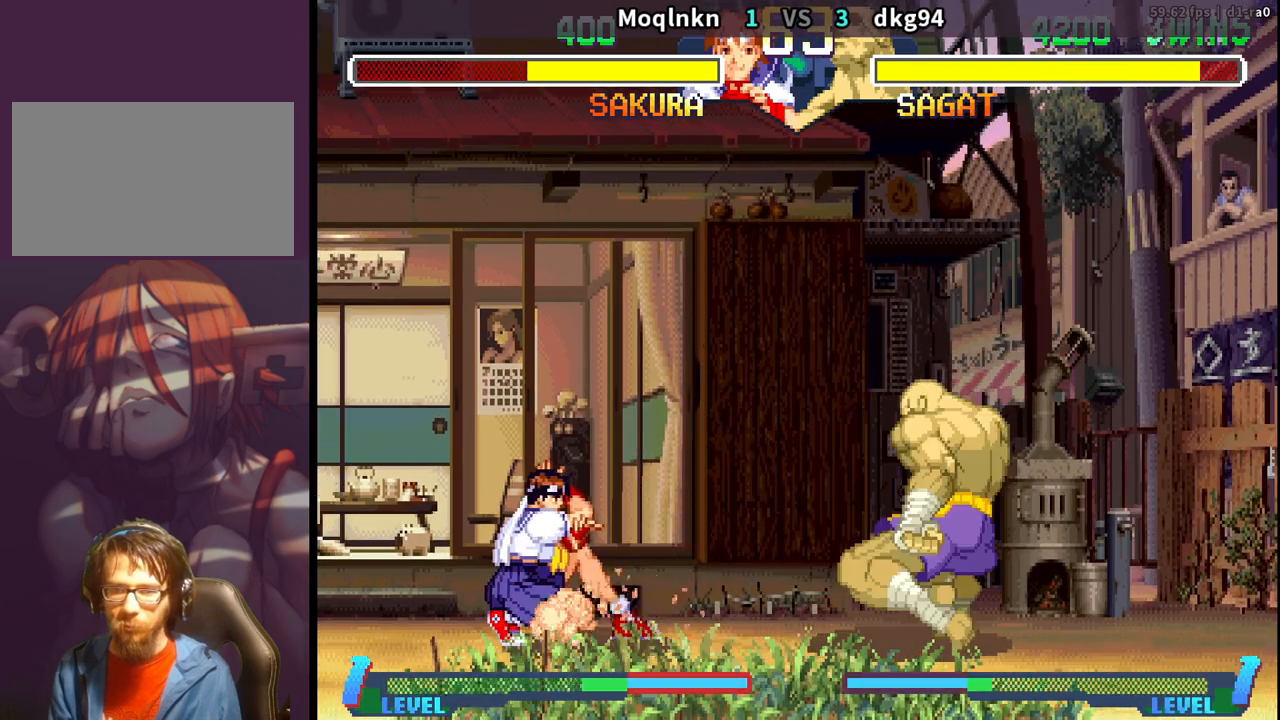
{"buttons": ["DPAD_DOWN", "DPAD_LEFT"], "events": [[283, "DPAD_RIGHT", "up"], [300, "DPAD_DOWN", "down"], [317, "DPAD_LEFT", "down"]]}
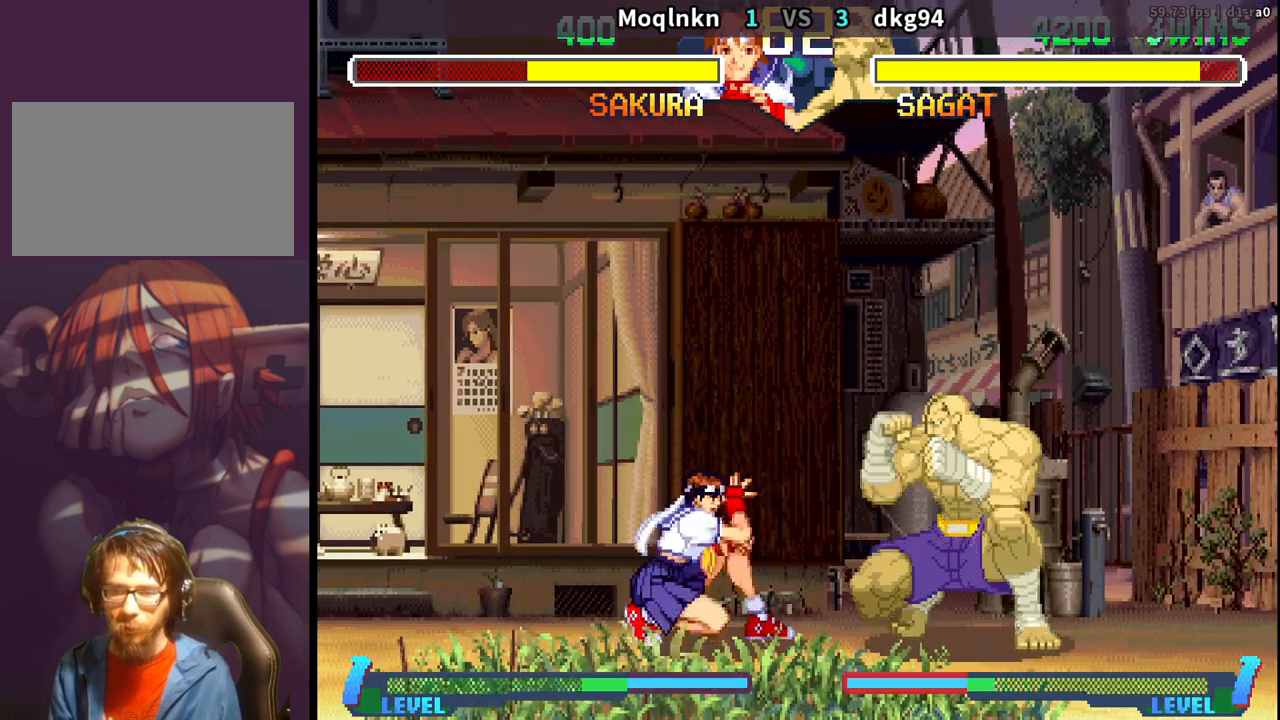
{"buttons": ["DPAD_RIGHT", "HK"], "events": [[317, "DPAD_LEFT", "up"], [333, "DPAD_DOWN", "up"], [367, "DPAD_RIGHT", "down"], [500, "HK", "down"]]}
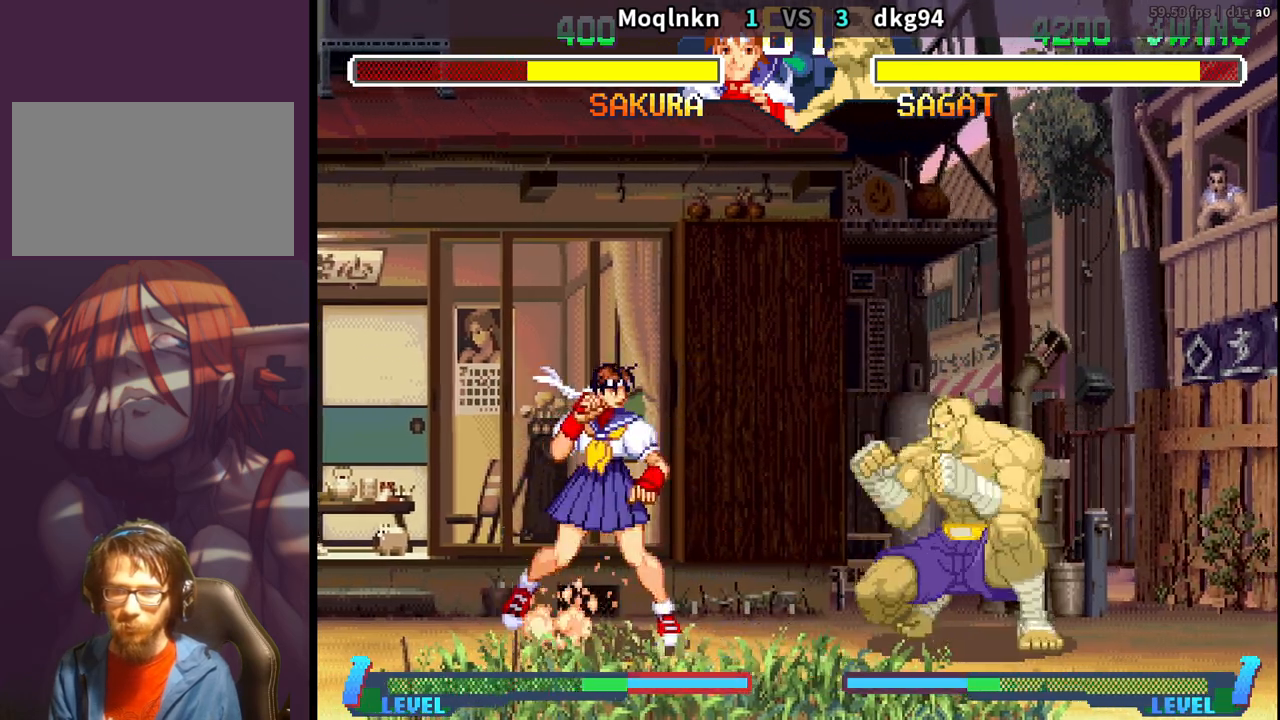
{"buttons": ["DPAD_RIGHT"], "events": [[83, "DPAD_RIGHT", "up"], [117, "DPAD_DOWN", "down"], [117, "HK", "up"], [133, "DPAD_LEFT", "down"], [467, "DPAD_DOWN", "up"], [467, "DPAD_LEFT", "up"], [500, "DPAD_RIGHT", "down"]]}
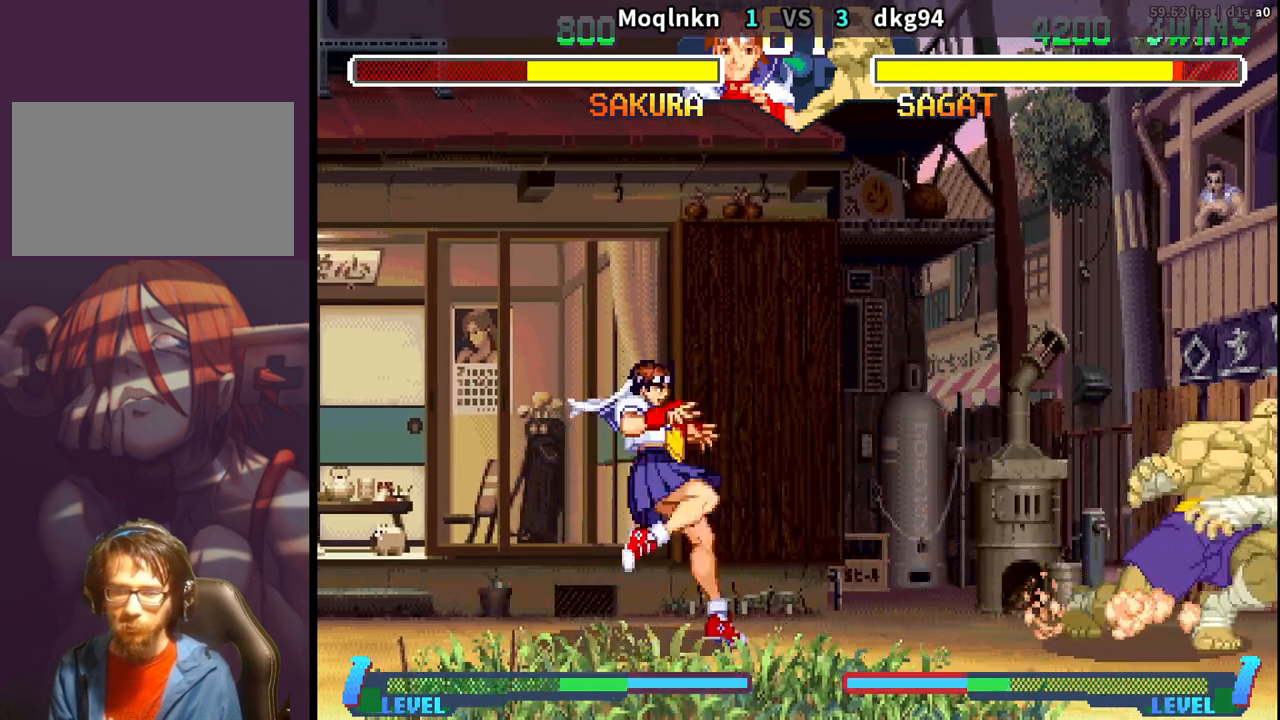
{"buttons": ["DPAD_DOWN", "DPAD_LEFT"], "events": [[300, "DPAD_RIGHT", "up"], [317, "DPAD_DOWN", "down"], [350, "DPAD_LEFT", "down"]]}
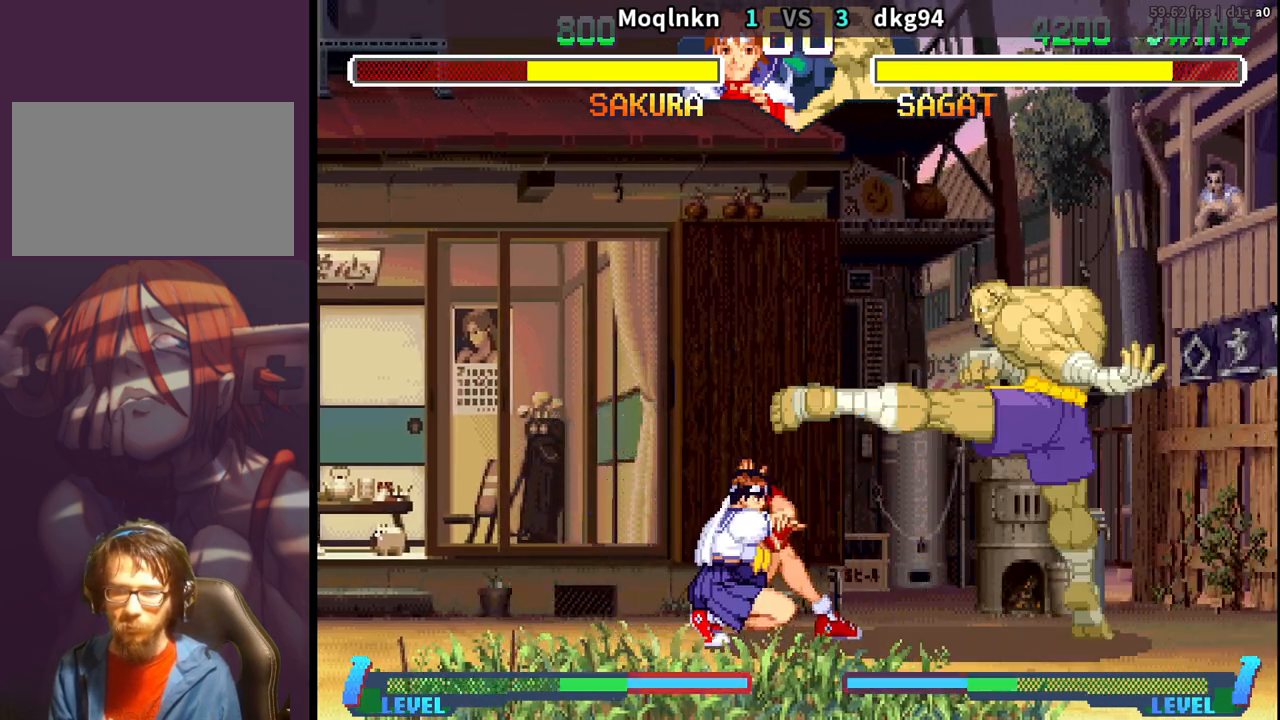
{"buttons": ["DPAD_RIGHT"], "events": [[267, "DPAD_DOWN", "up"], [283, "DPAD_LEFT", "up"], [317, "DPAD_RIGHT", "down"]]}
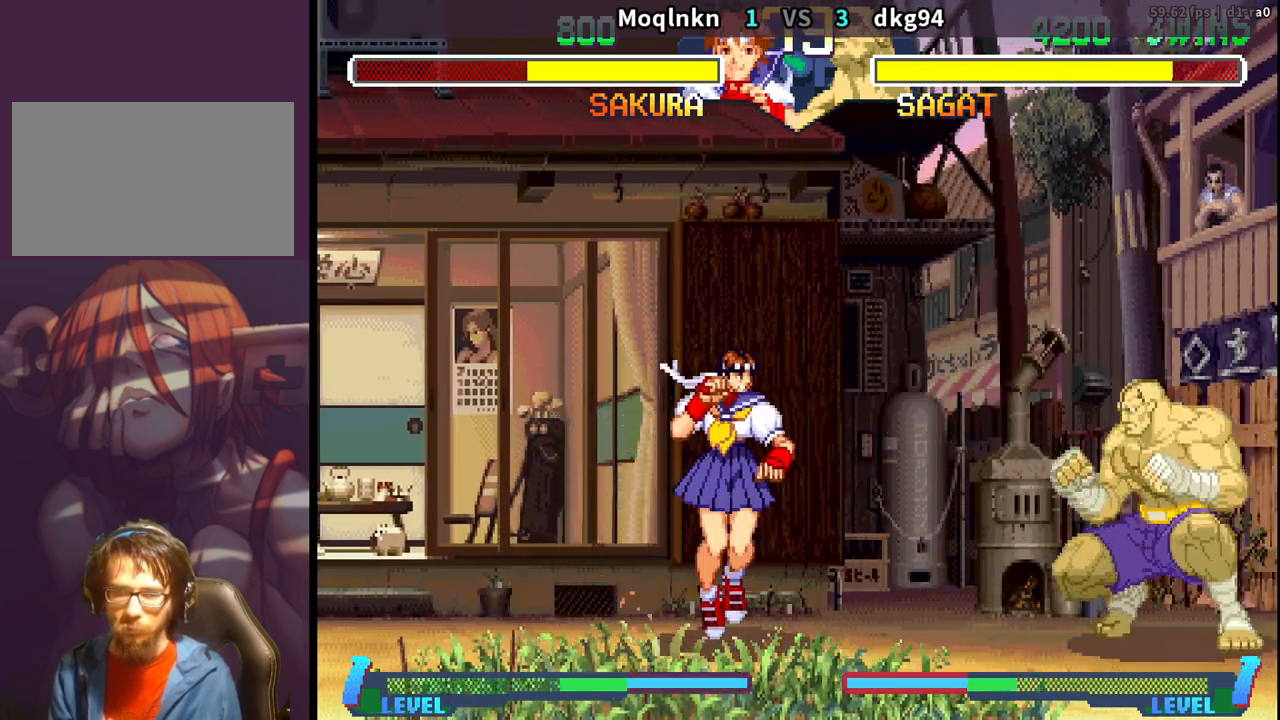
{"buttons": ["DPAD_DOWN", "DPAD_LEFT"], "events": [[67, "DPAD_RIGHT", "up"], [83, "DPAD_DOWN", "down"], [100, "DPAD_LEFT", "down"]]}
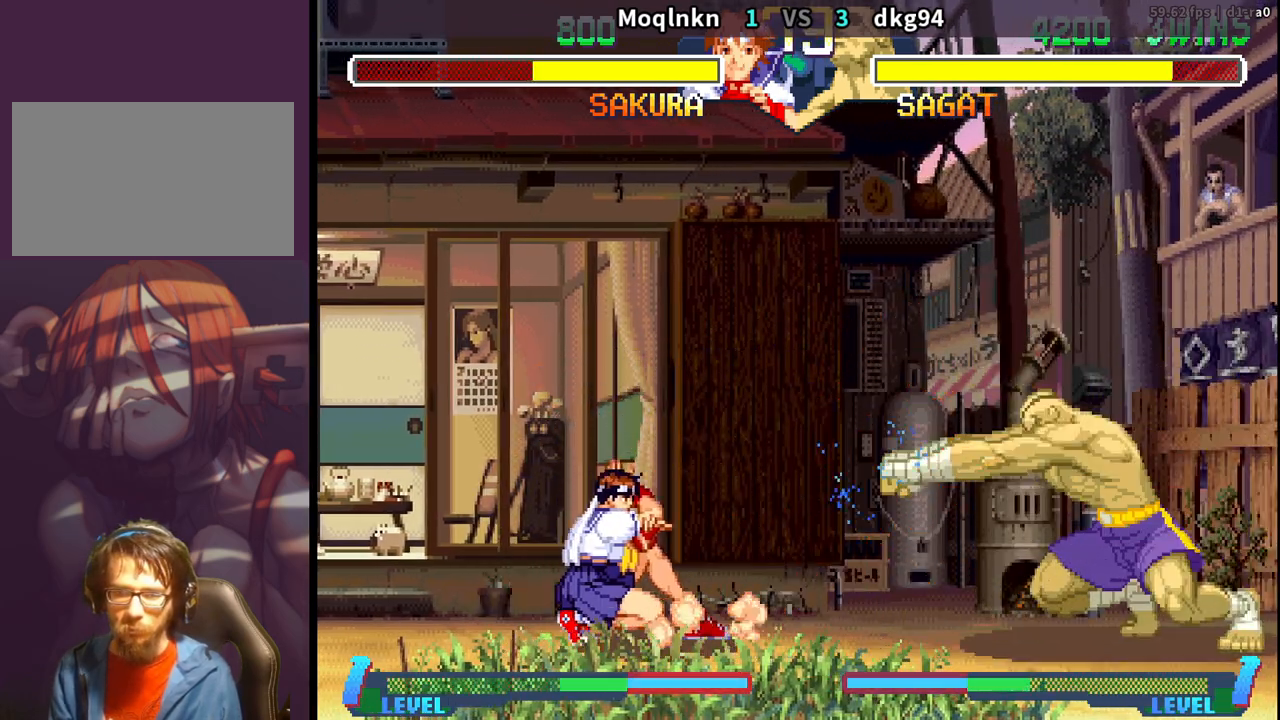
{"buttons": ["DPAD_DOWN"], "events": [[33, "DPAD_DOWN", "up"], [33, "DPAD_LEFT", "up"], [67, "DPAD_RIGHT", "down"], [483, "DPAD_DOWN", "down"], [483, "DPAD_RIGHT", "up"]]}
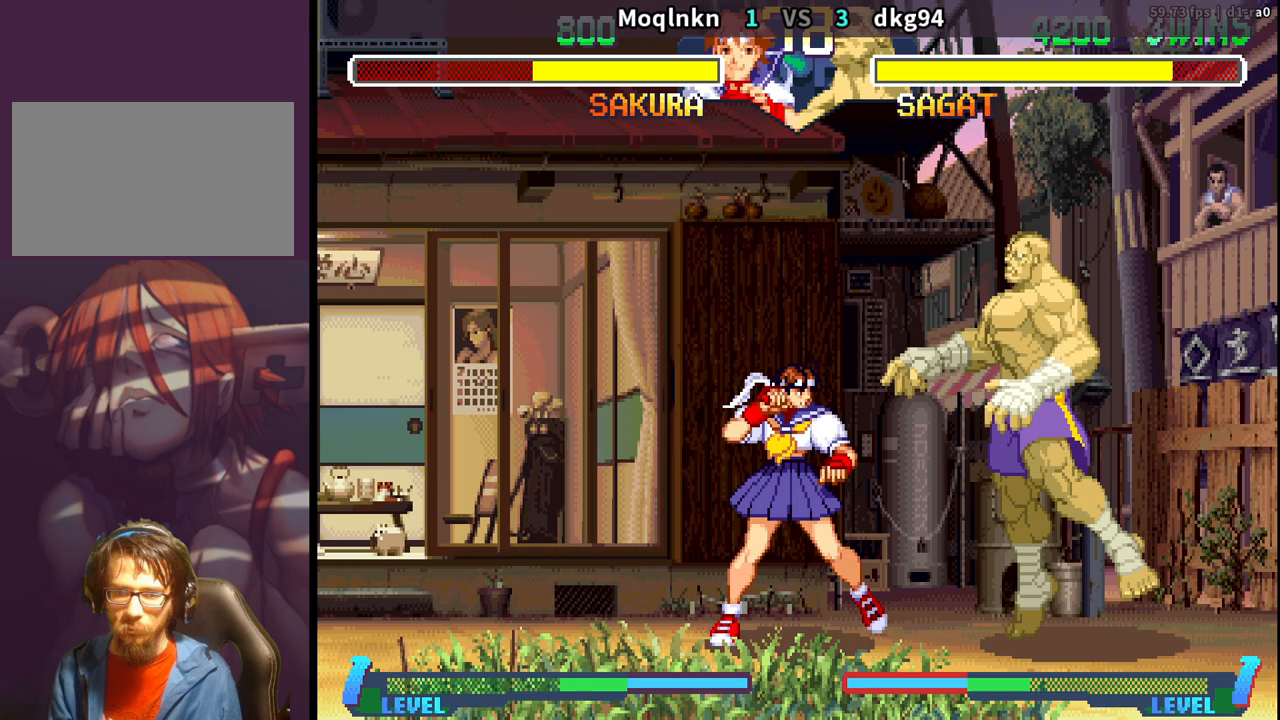
{"buttons": ["DPAD_RIGHT"], "events": [[17, "DPAD_LEFT", "down"], [433, "DPAD_DOWN", "up"], [433, "DPAD_LEFT", "up"], [450, "DPAD_RIGHT", "down"]]}
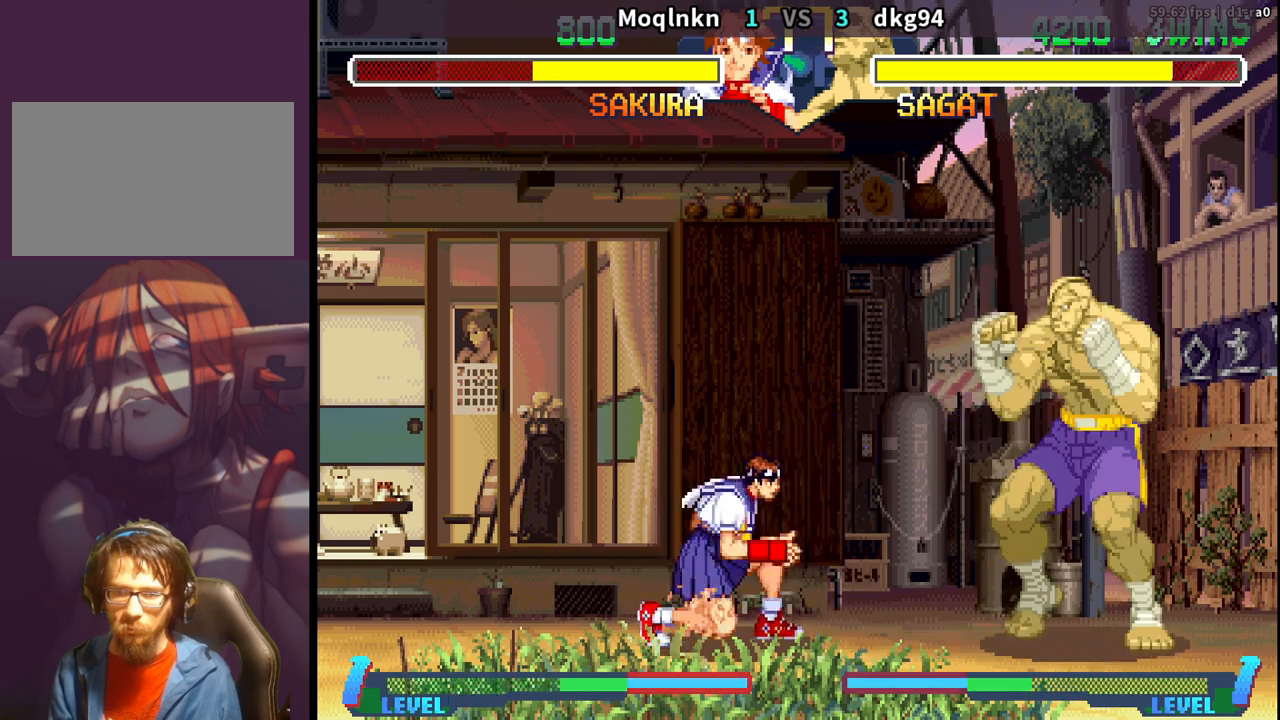
{"buttons": ["DPAD_UP", "DPAD_RIGHT"], "events": [[67, "DPAD_RIGHT", "up"], [83, "DPAD_DOWN", "down"], [100, "DPAD_LEFT", "down"], [333, "DPAD_LEFT", "up"], [350, "DPAD_DOWN", "up"], [367, "DPAD_RIGHT", "down"], [400, "DPAD_UP", "down"]]}